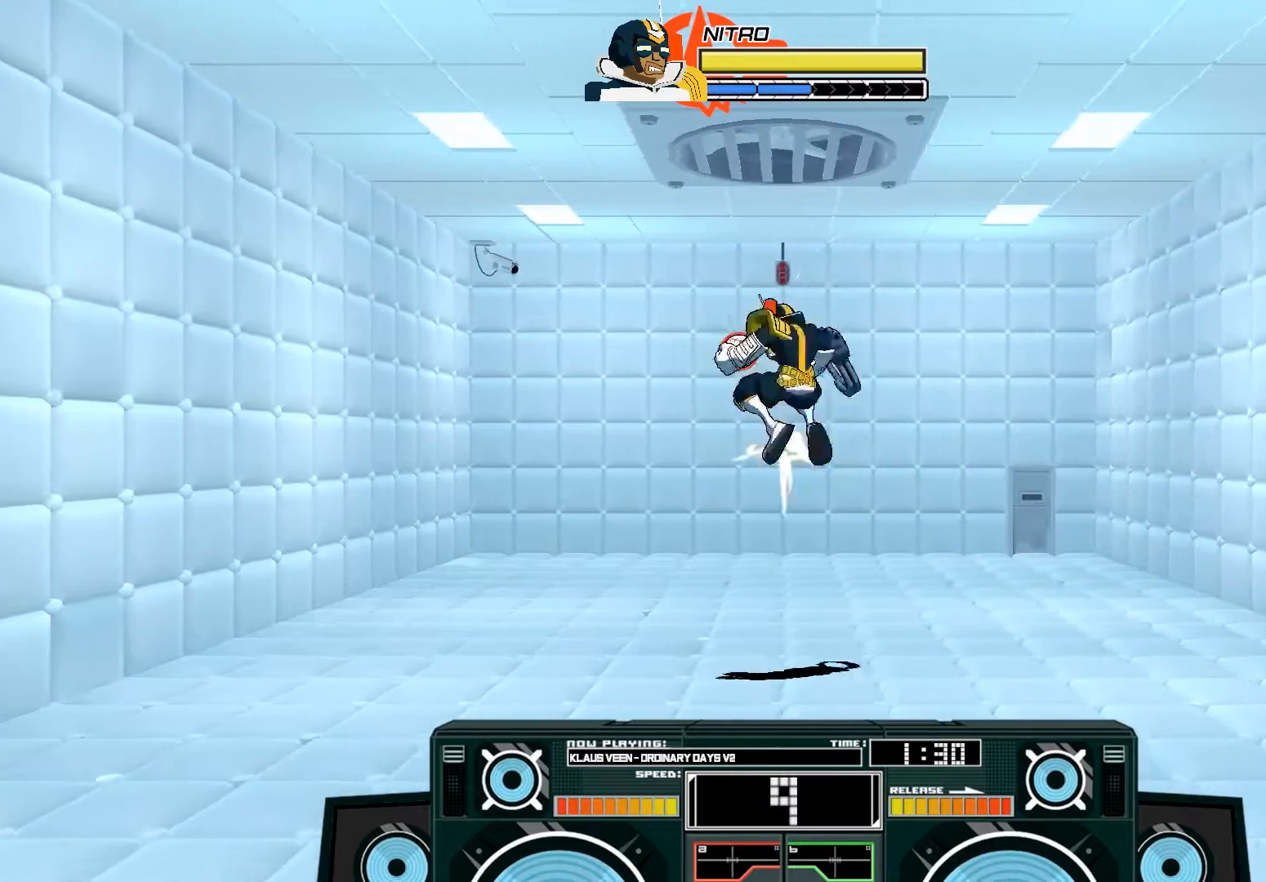
Gameplay with a controller (Xbox layout); each line is a JSON object with the inputs held at the frame after it (dt_ms = milliseconds from this image to that frame). "events" lists button and stick changes between this image and that frame as [ms after this image, input, new state], when the widget could be followed in between.
{"dt_ms": 500, "buttons": ["A"], "left_stick": "left", "right_stick": "center", "events": [[33, "A", "down"], [33, "B", "down"], [33, "left_stick", "right"], [267, "B", "up"], [333, "X", "down"], [350, "left_stick", "left"], [467, "X", "up"]]}
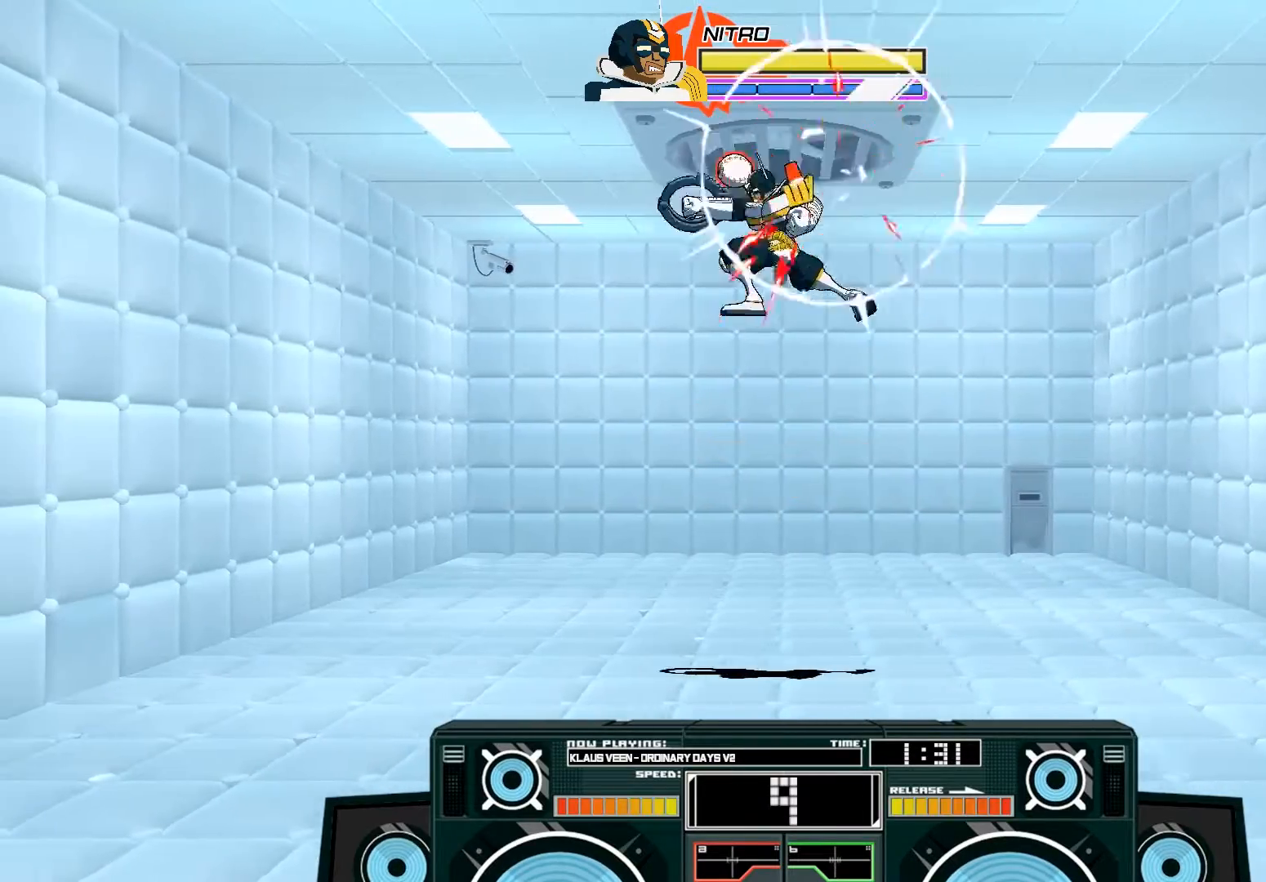
{"dt_ms": 500, "buttons": [], "left_stick": "right", "right_stick": "center", "events": [[67, "left_stick", "center"], [100, "B", "down"], [117, "left_stick", "down"], [233, "B", "up"], [333, "A", "up"], [367, "left_stick", "center"], [450, "left_stick", "right"]]}
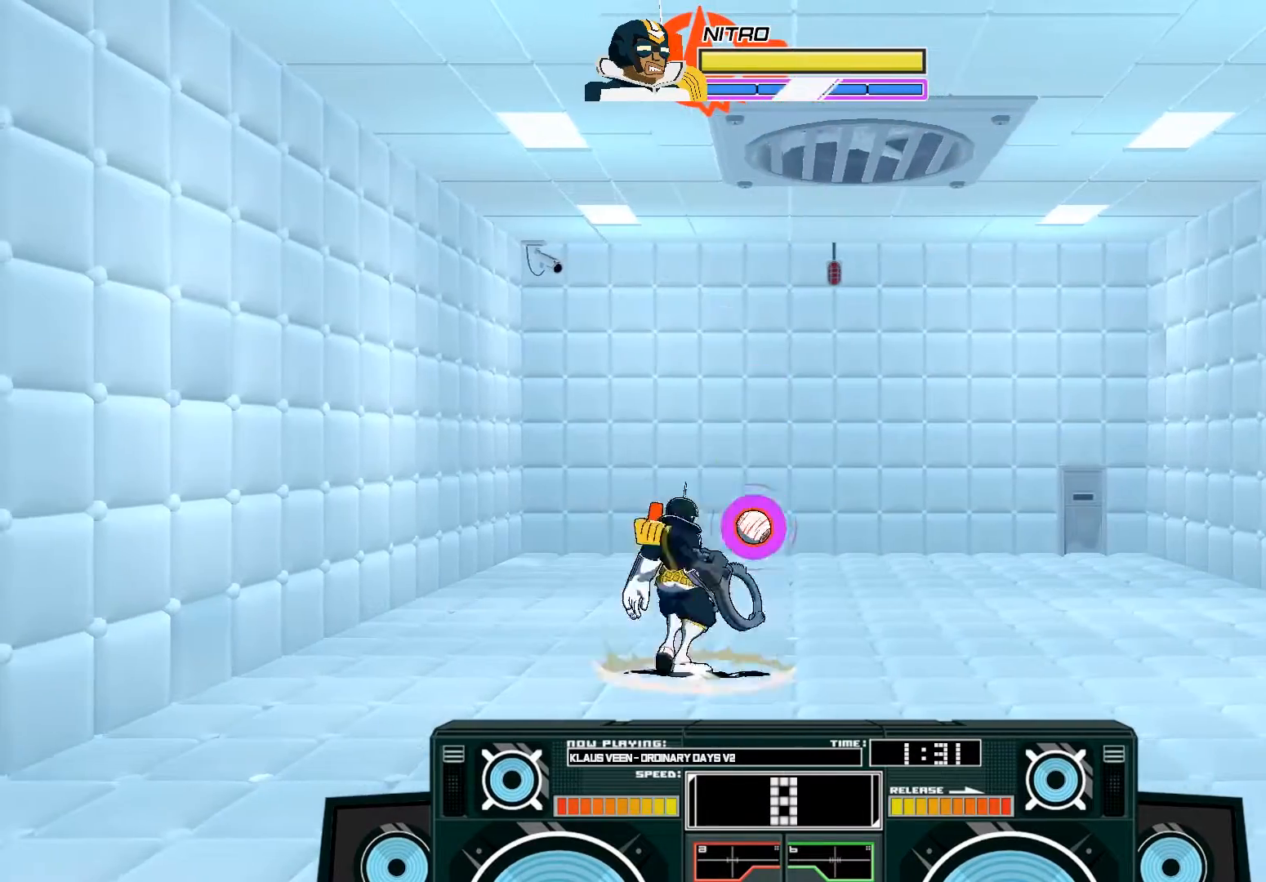
{"dt_ms": 500, "buttons": ["A", "X"], "left_stick": "right", "right_stick": "center", "events": [[67, "A", "down"], [67, "B", "down"], [250, "B", "up"], [283, "left_stick", "up"], [333, "left_stick", "center"], [367, "X", "down"], [467, "left_stick", "right"]]}
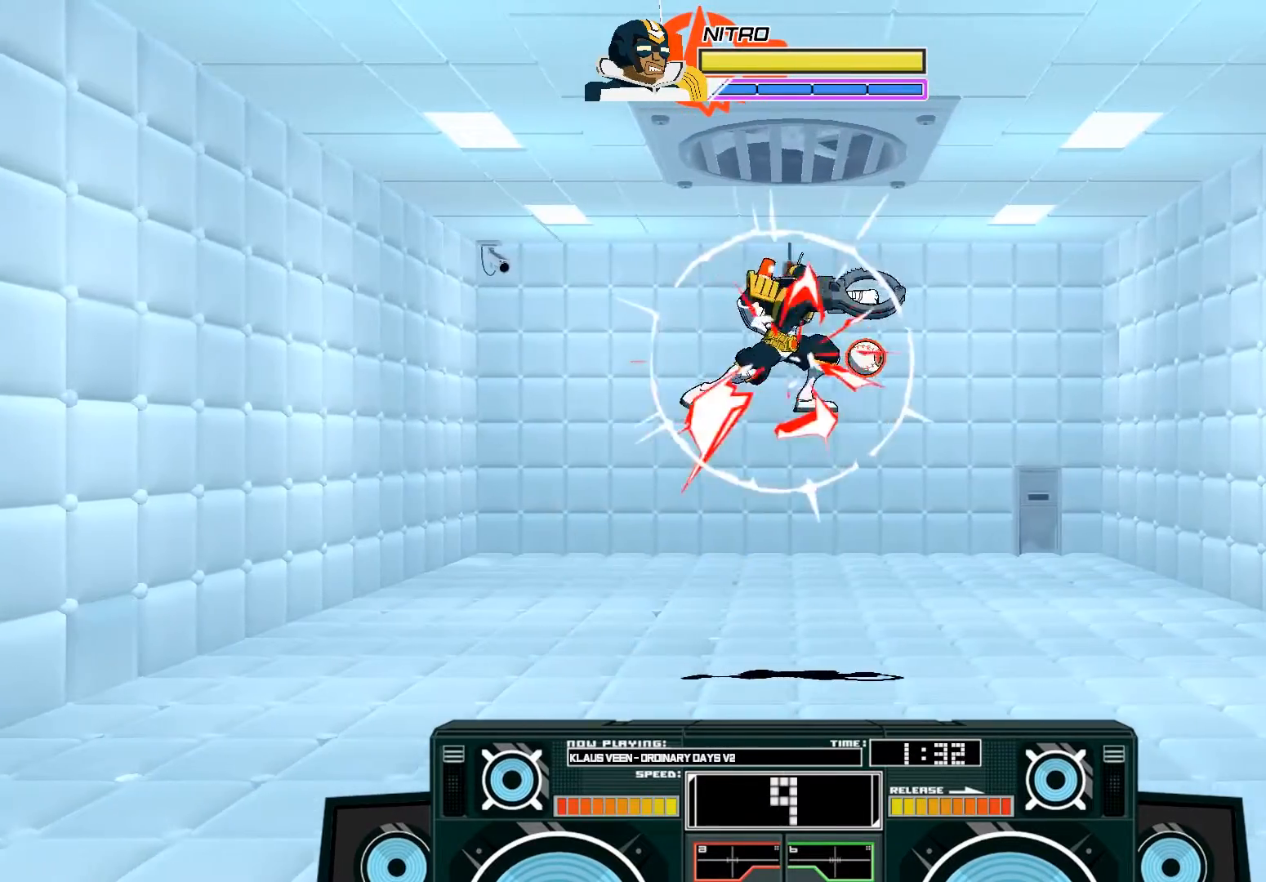
{"dt_ms": 500, "buttons": ["A", "X"], "left_stick": "right", "right_stick": "center", "events": [[100, "X", "up"], [133, "A", "up"], [133, "left_stick", "center"], [167, "A", "down"], [200, "B", "down"], [200, "left_stick", "left"], [400, "B", "up"], [500, "X", "down"], [500, "left_stick", "right"]]}
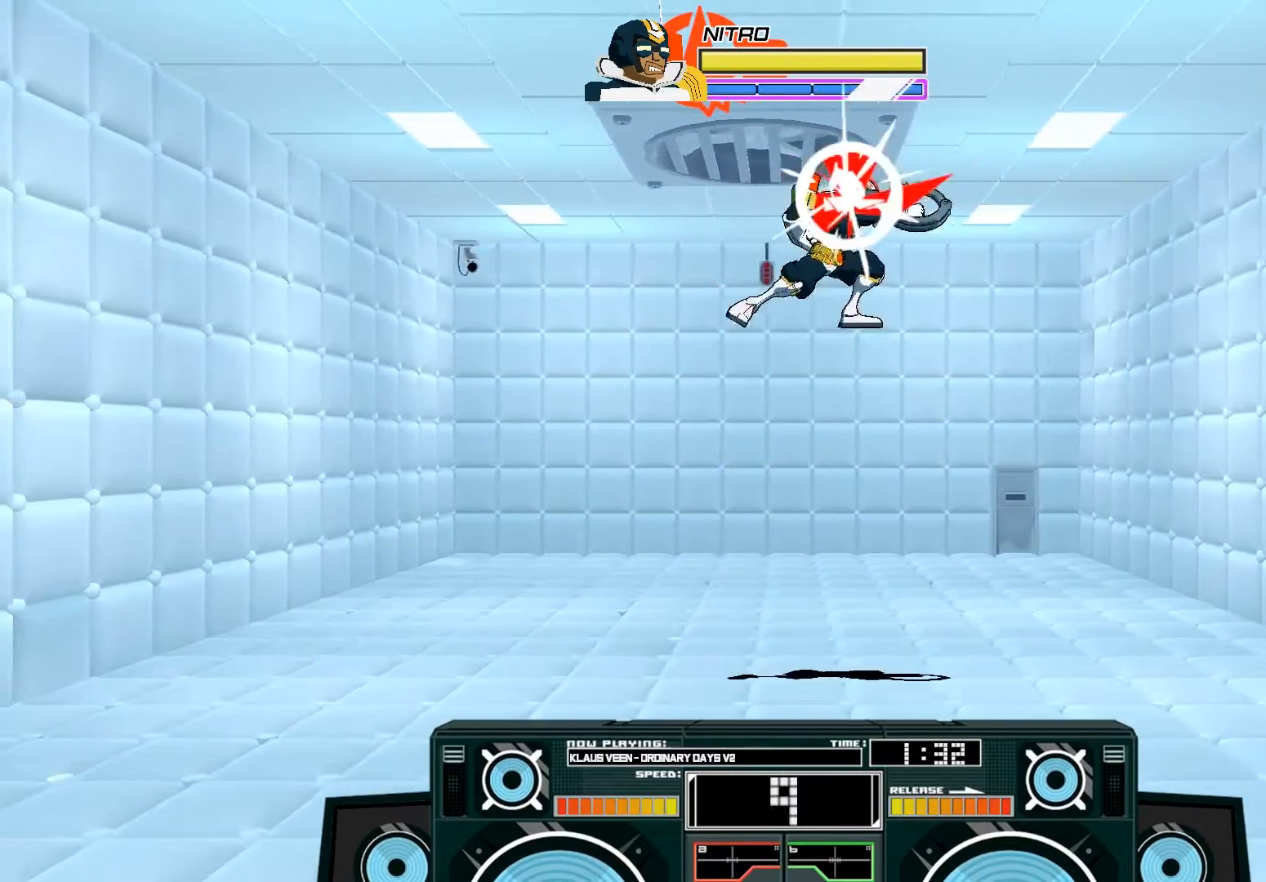
{"dt_ms": 500, "buttons": [], "left_stick": "center", "right_stick": "center", "events": [[100, "X", "up"], [267, "B", "down"], [267, "left_stick", "down"], [400, "B", "up"], [467, "A", "up"], [500, "left_stick", "center"]]}
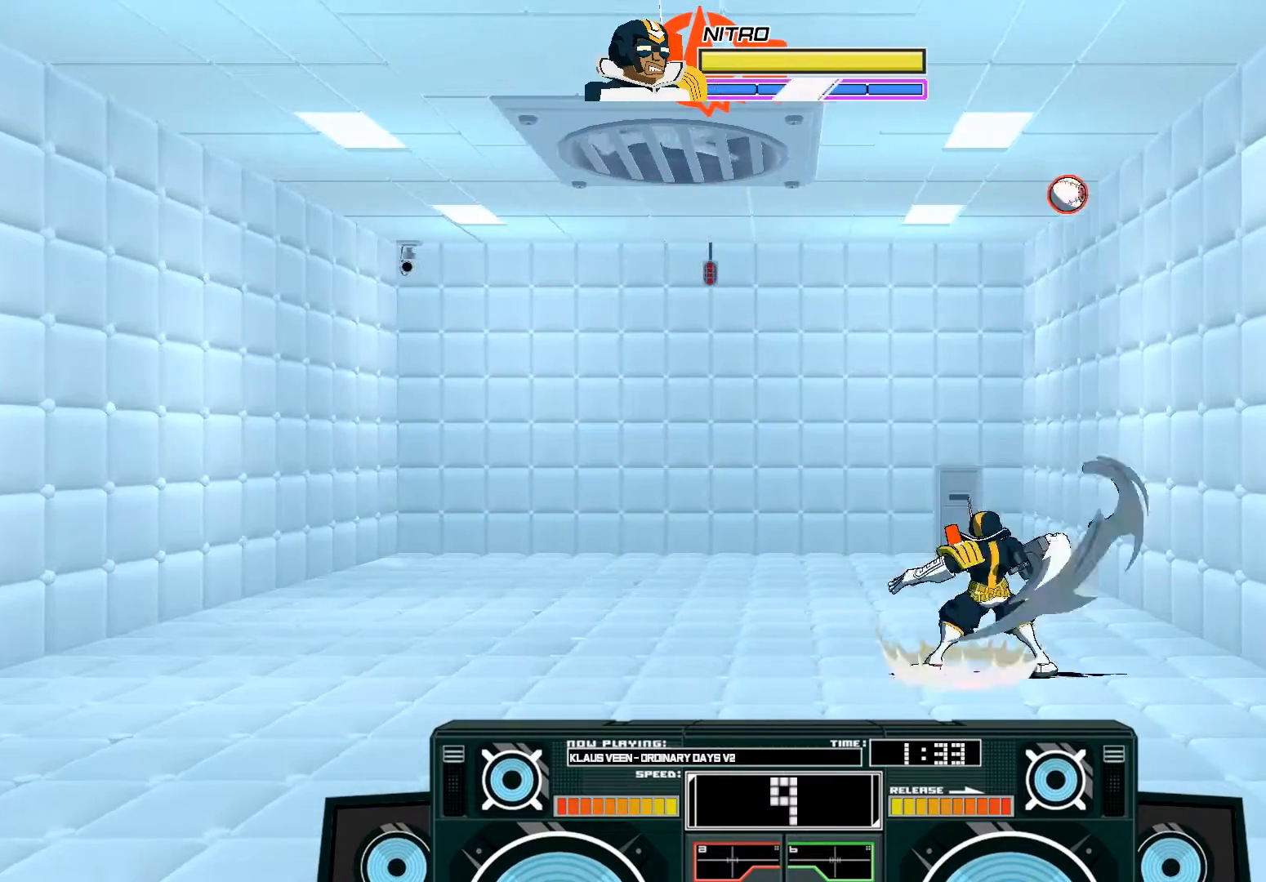
{"dt_ms": 500, "buttons": ["A"], "left_stick": "center", "right_stick": "center", "events": [[183, "A", "down"], [267, "X", "down"], [300, "X", "up"], [317, "A", "up"], [433, "A", "down"]]}
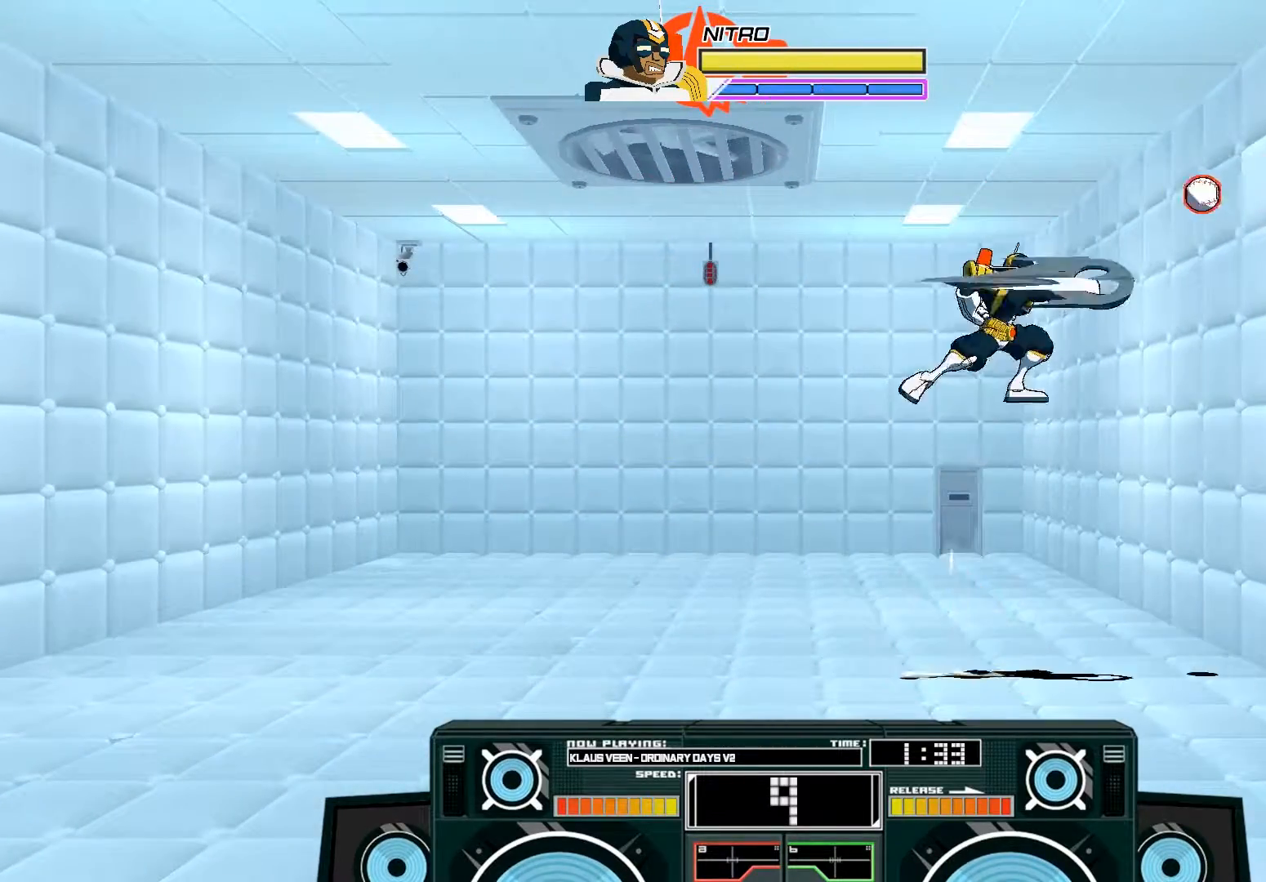
{"dt_ms": 500, "buttons": ["A", "X"], "left_stick": "left", "right_stick": "center", "events": [[200, "A", "up"], [250, "A", "down"], [317, "left_stick", "left"], [500, "X", "down"]]}
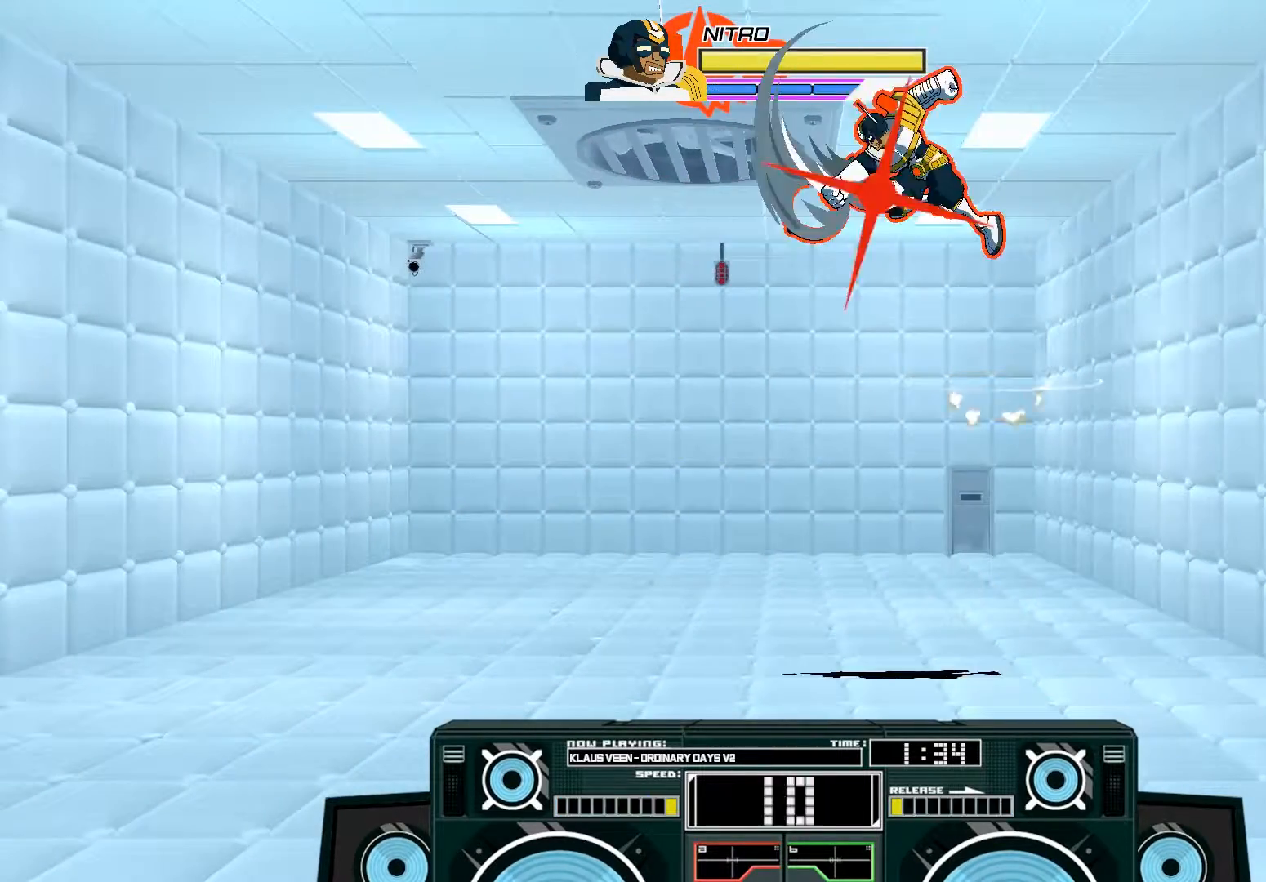
{"dt_ms": 500, "buttons": ["A", "B"], "left_stick": "right", "right_stick": "center", "events": [[17, "left_stick", "down"], [67, "X", "up"], [133, "X", "down"], [133, "left_stick", "right"], [183, "X", "up"], [267, "B", "down"]]}
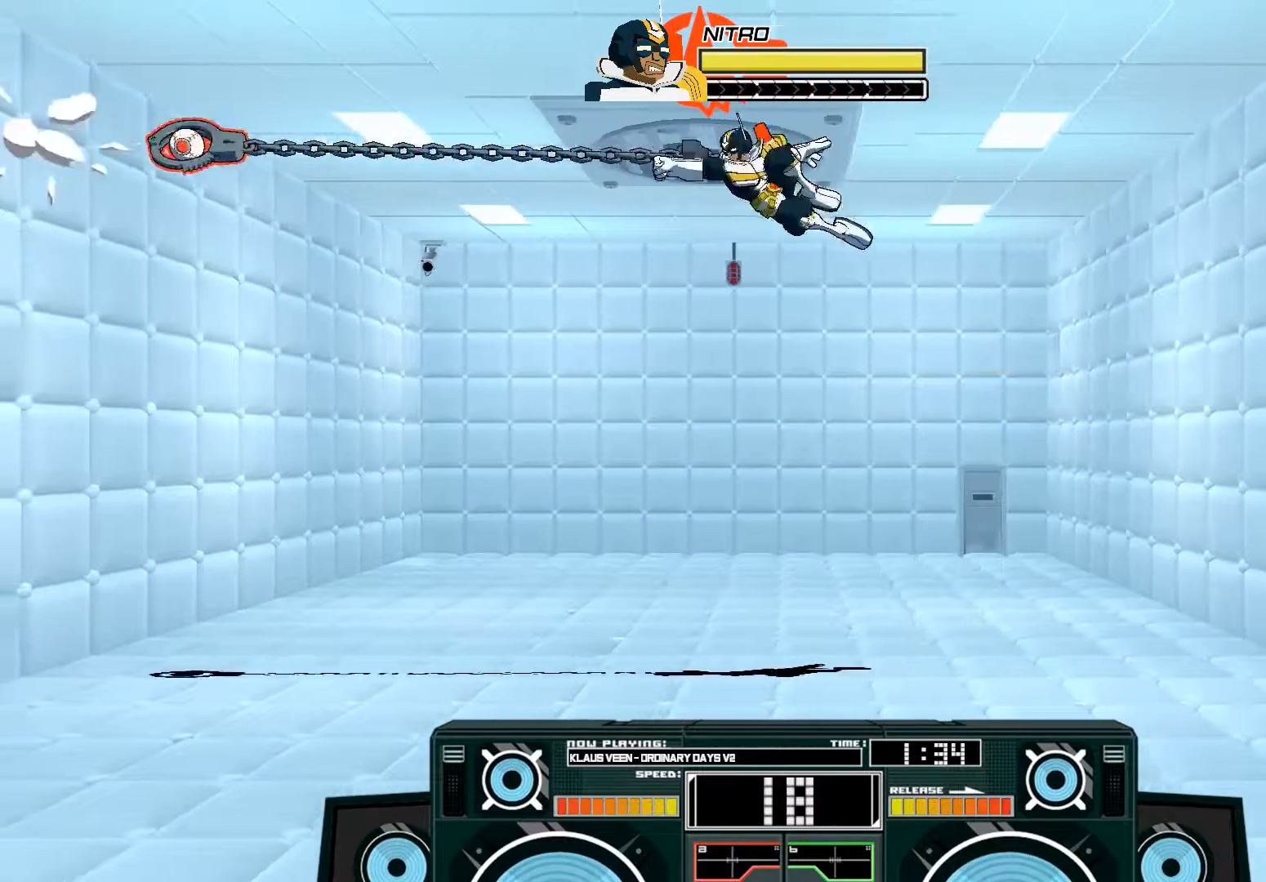
{"dt_ms": 500, "buttons": ["A", "B"], "left_stick": "left", "right_stick": "center", "events": [[300, "B", "up"], [333, "A", "up"], [333, "left_stick", "center"], [467, "A", "down"], [467, "left_stick", "left"], [483, "B", "down"]]}
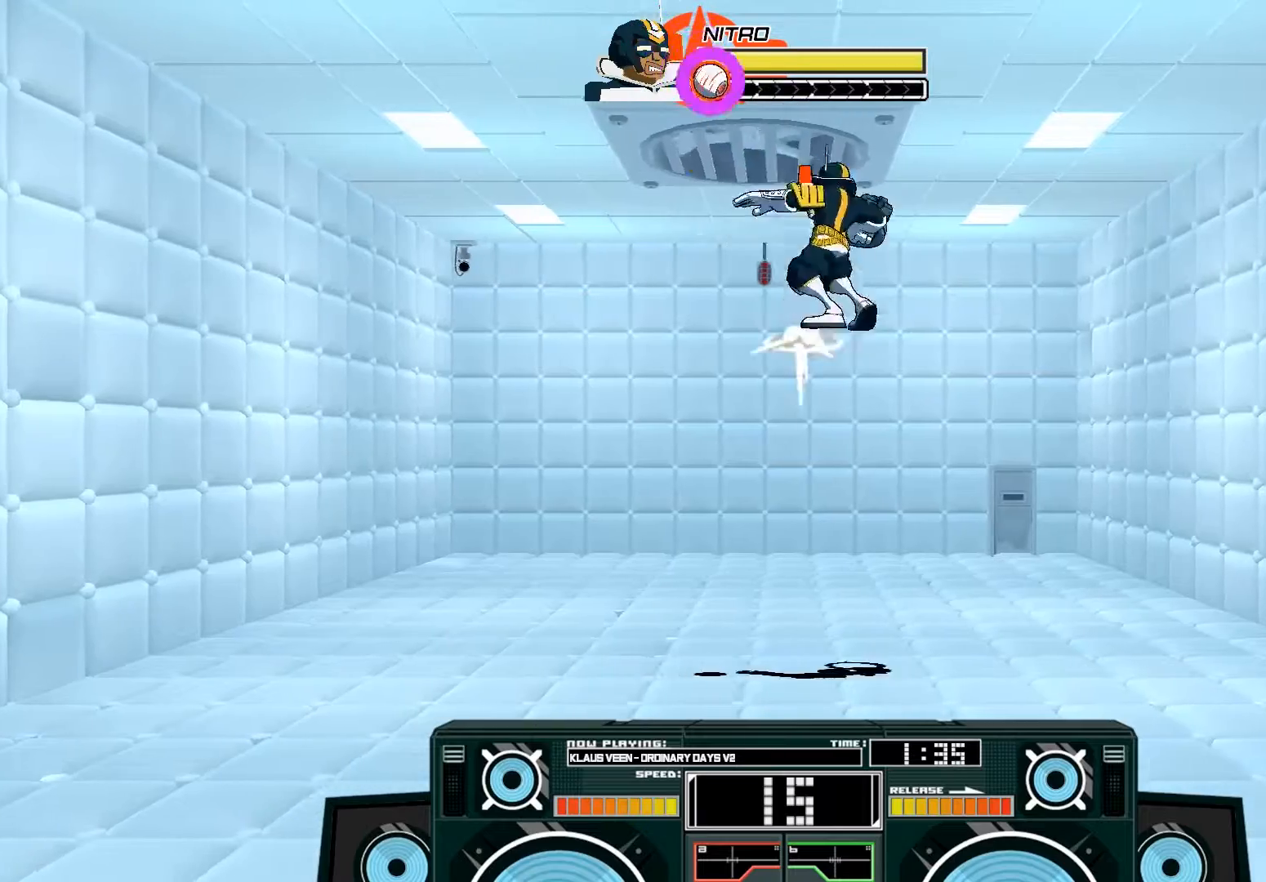
{"dt_ms": 500, "buttons": ["A"], "left_stick": "down", "right_stick": "center", "events": [[67, "left_stick", "up-left"], [167, "B", "up"], [267, "left_stick", "down"], [367, "B", "down"], [500, "B", "up"]]}
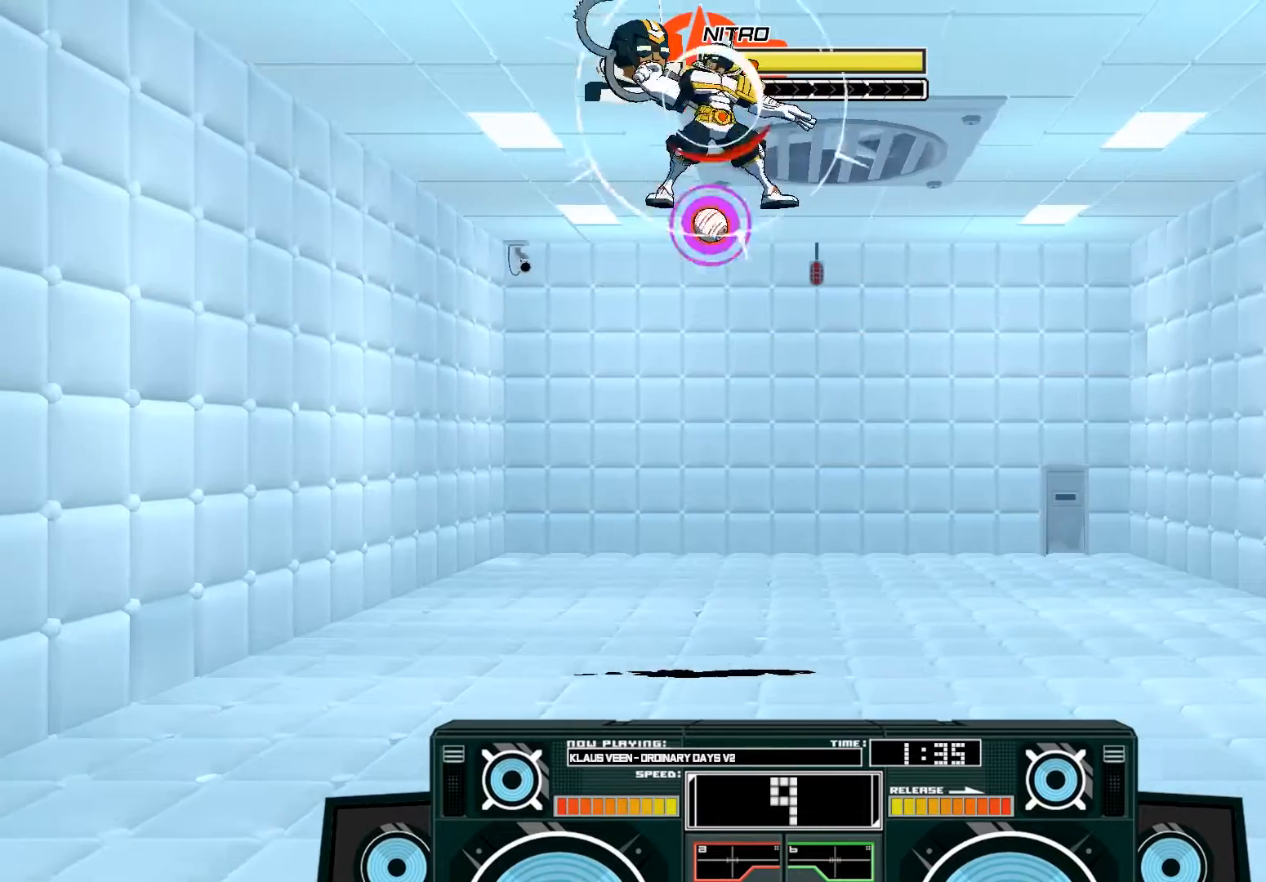
{"dt_ms": 500, "buttons": ["A"], "left_stick": "down-left", "right_stick": "center", "events": [[133, "X", "down"], [267, "left_stick", "down-right"], [283, "X", "up"], [500, "left_stick", "down-left"]]}
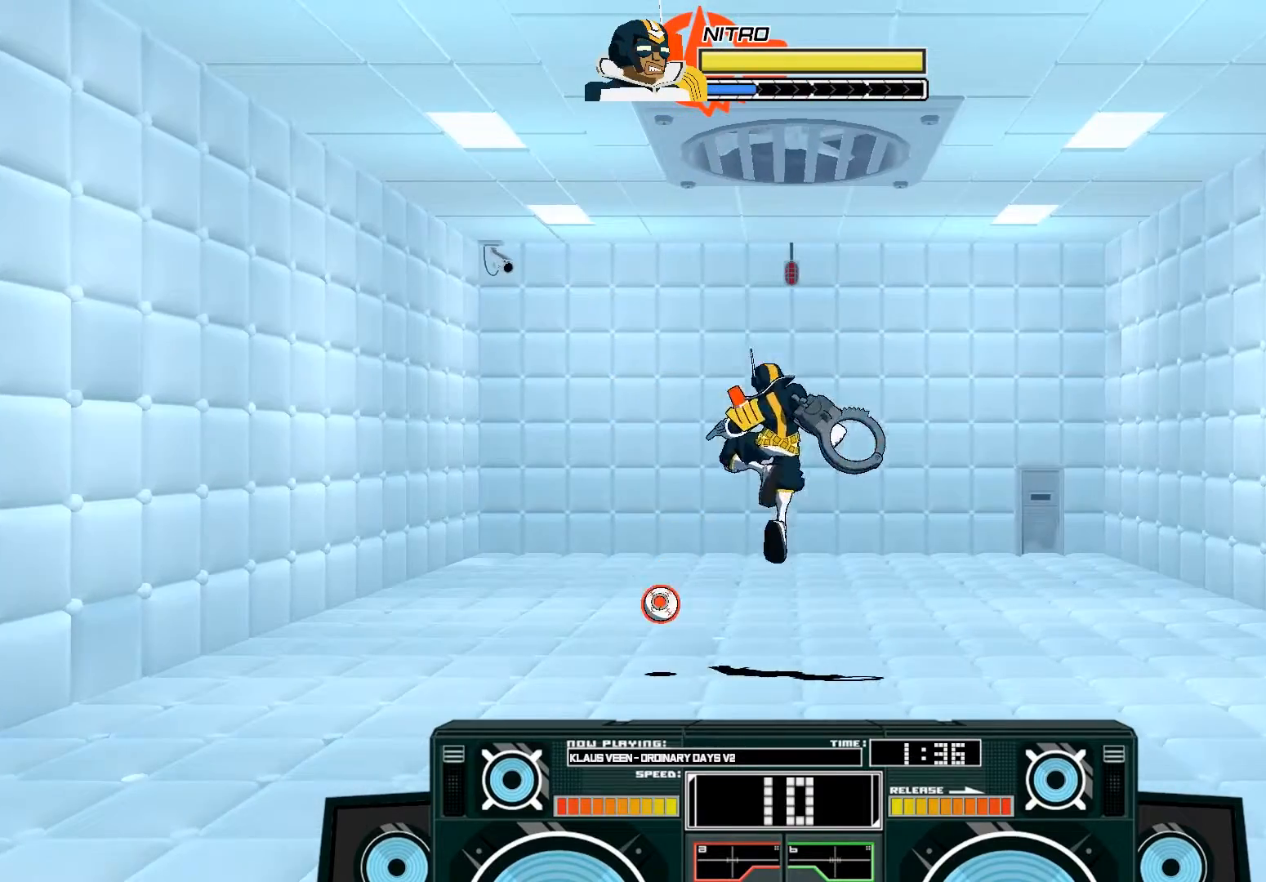
{"dt_ms": 500, "buttons": [], "left_stick": "center", "right_stick": "center", "events": [[33, "X", "down"], [100, "X", "up"], [300, "A", "up"], [300, "left_stick", "center"]]}
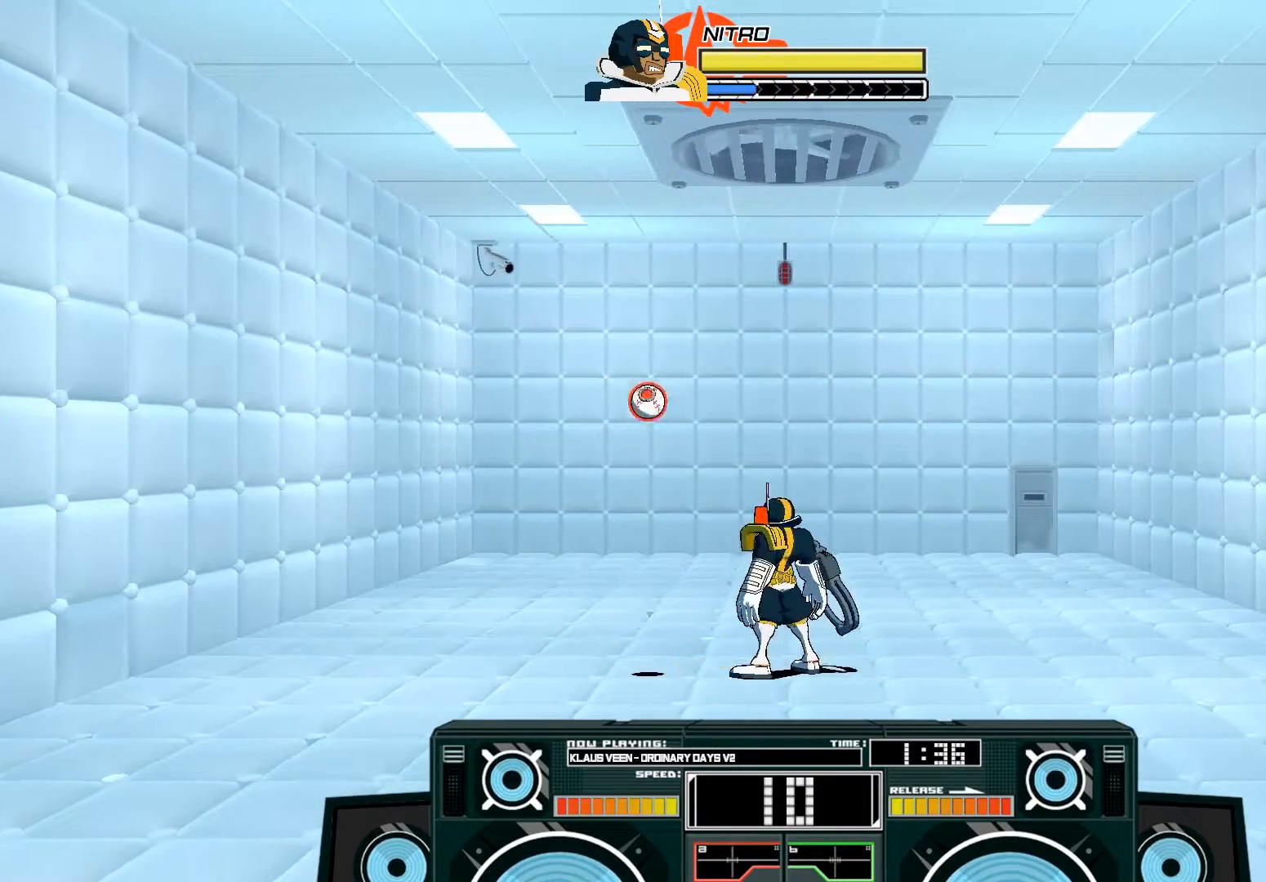
{"dt_ms": 500, "buttons": [], "left_stick": "center", "right_stick": "center", "events": [[83, "left_stick", "right"], [167, "left_stick", "center"], [367, "left_stick", "left"], [433, "left_stick", "center"]]}
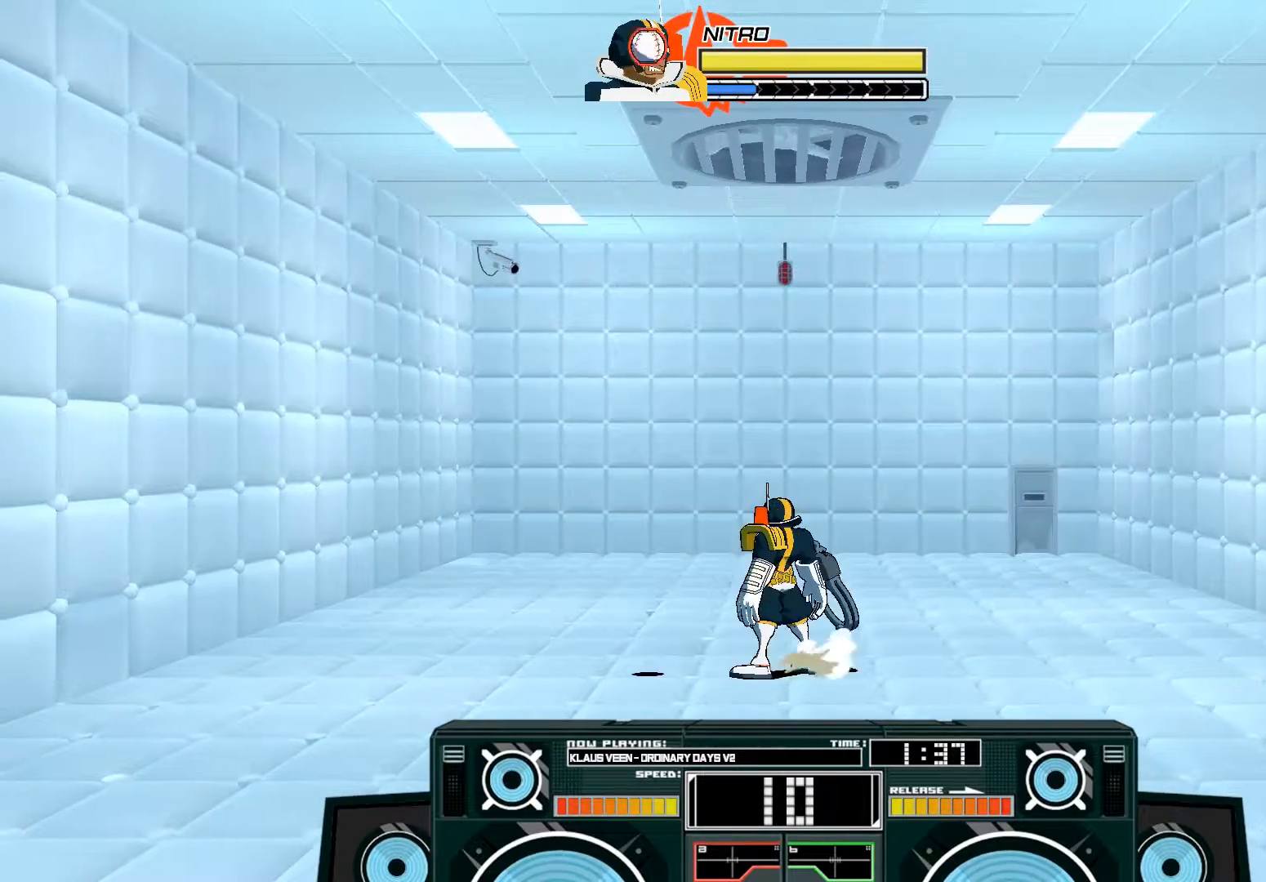
{"dt_ms": 500, "buttons": [], "left_stick": "center", "right_stick": "center", "events": [[83, "left_stick", "right"], [183, "left_stick", "center"]]}
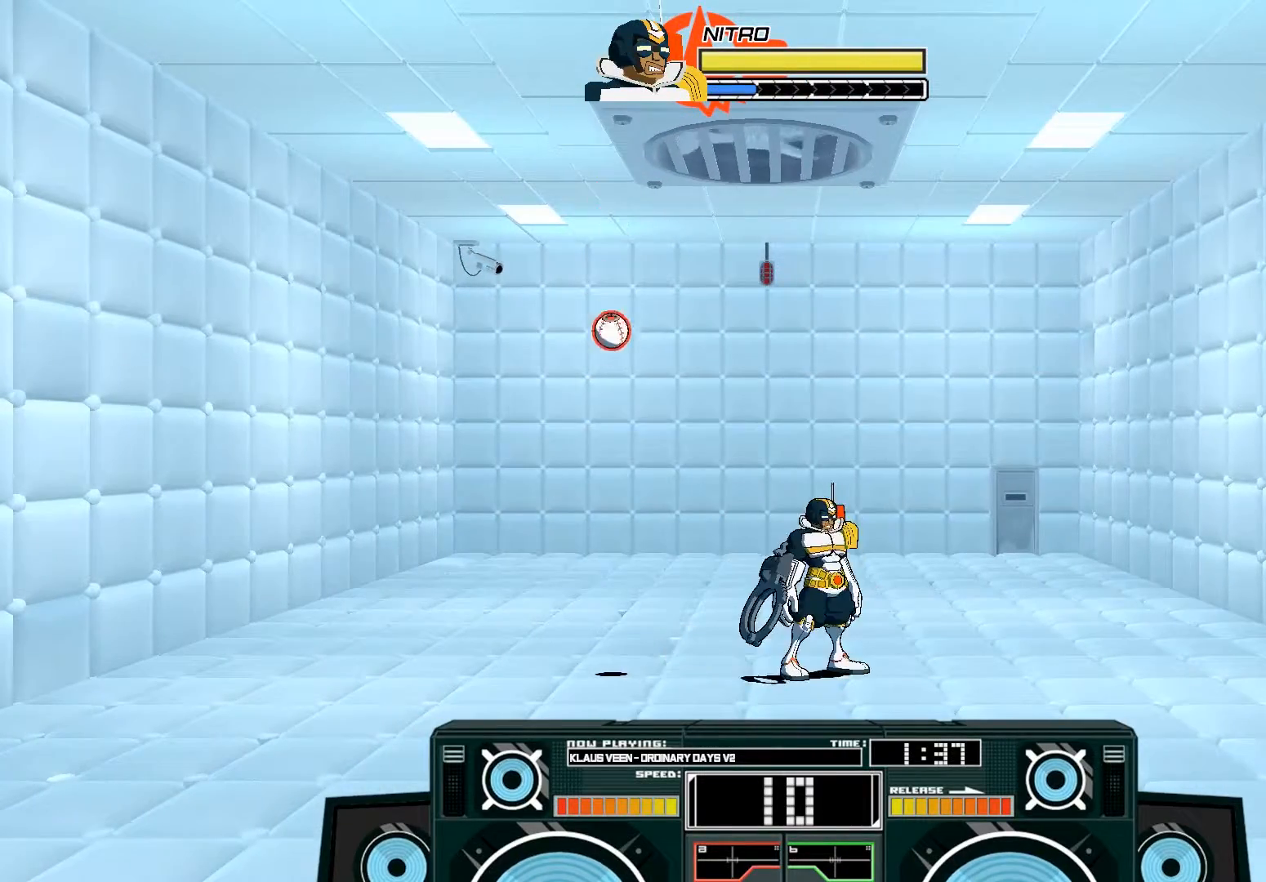
{"dt_ms": 500, "buttons": ["A"], "left_stick": "center", "right_stick": "center", "events": [[483, "A", "down"]]}
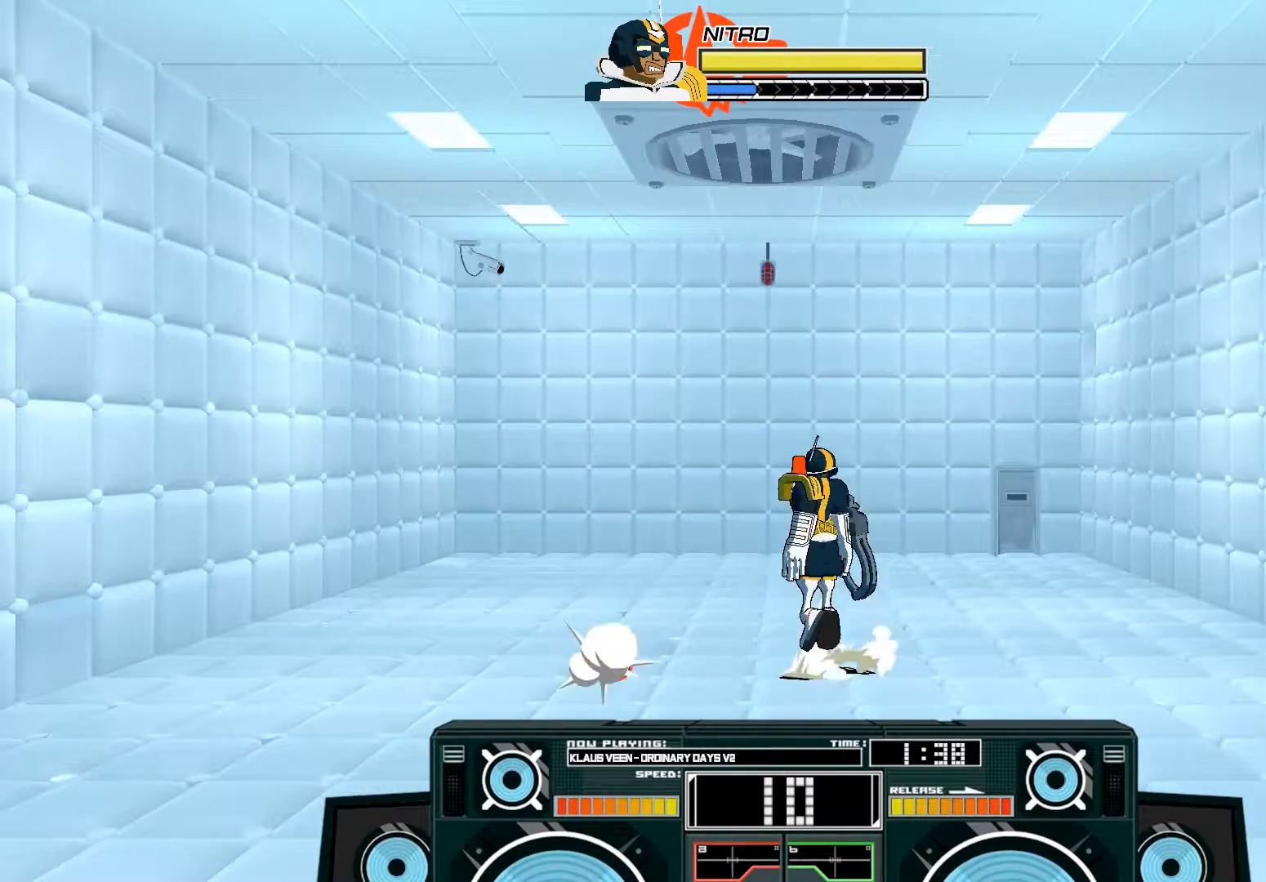
{"dt_ms": 500, "buttons": ["A", "X"], "left_stick": "down-left", "right_stick": "center", "events": [[83, "A", "up"], [167, "A", "down"], [200, "X", "down"], [350, "left_stick", "down-left"]]}
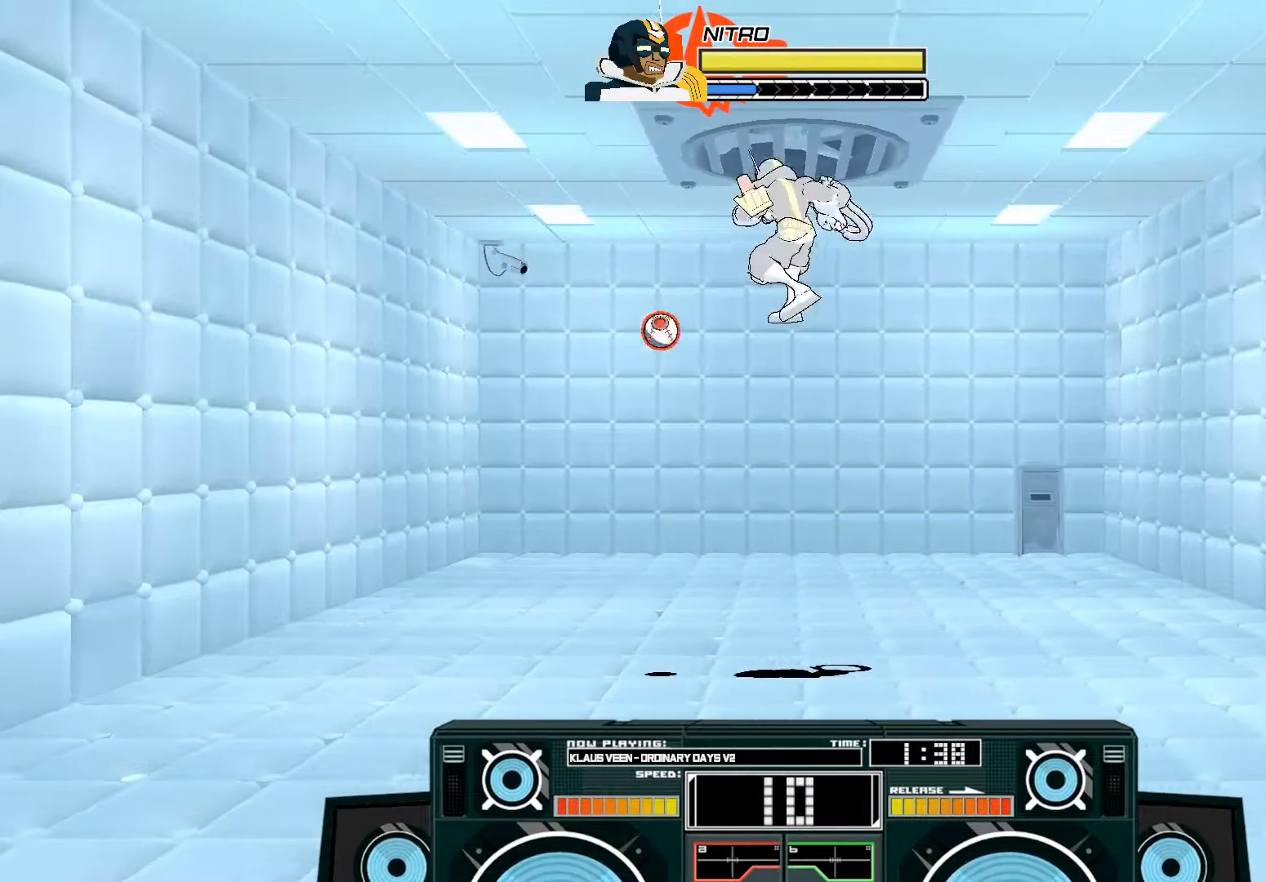
{"dt_ms": 500, "buttons": [], "left_stick": "center", "right_stick": "center", "events": [[100, "left_stick", "down"], [117, "X", "up"], [200, "A", "up"], [483, "left_stick", "center"]]}
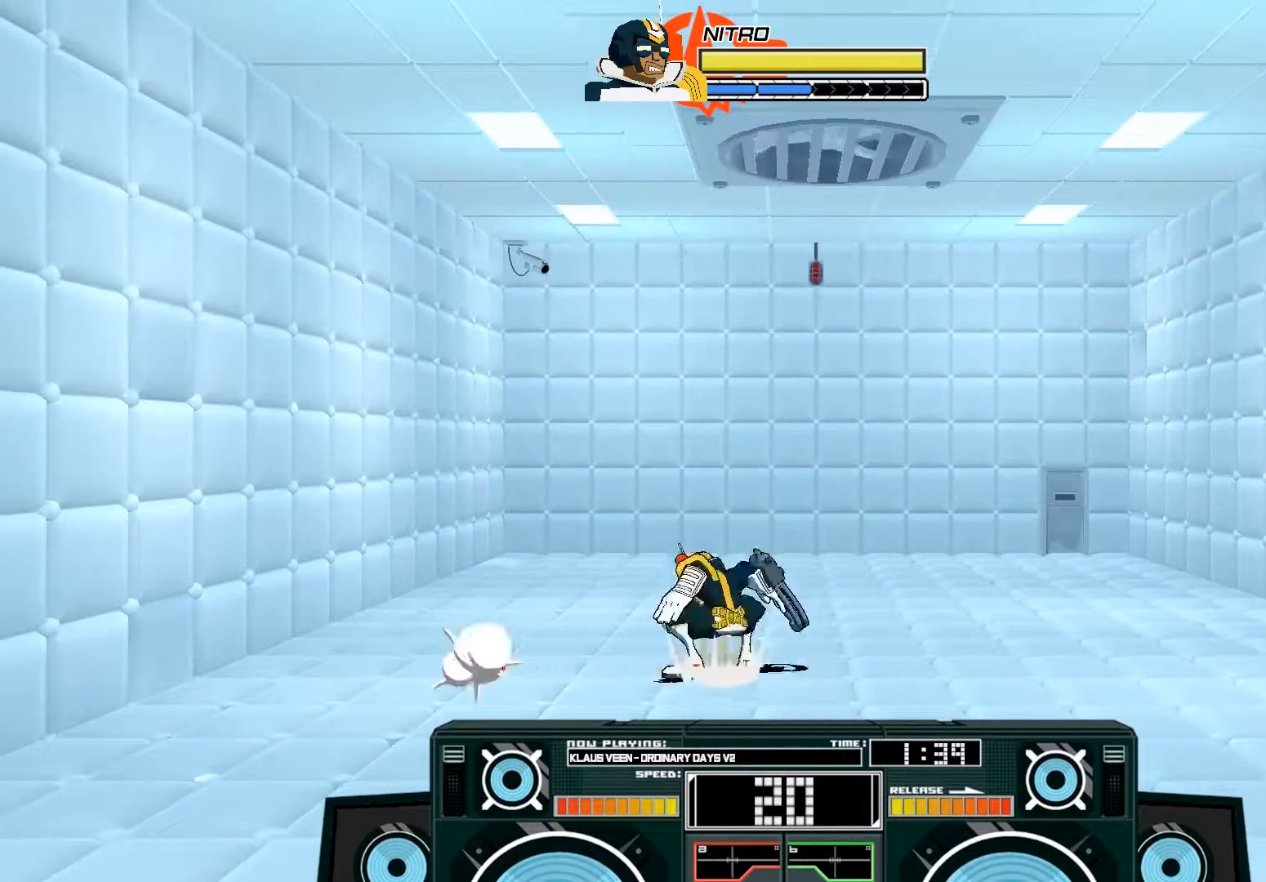
{"dt_ms": 500, "buttons": [], "left_stick": "center", "right_stick": "center", "events": [[200, "START", "down"], [367, "START", "up"], [367, "left_stick", "down"], [500, "left_stick", "center"]]}
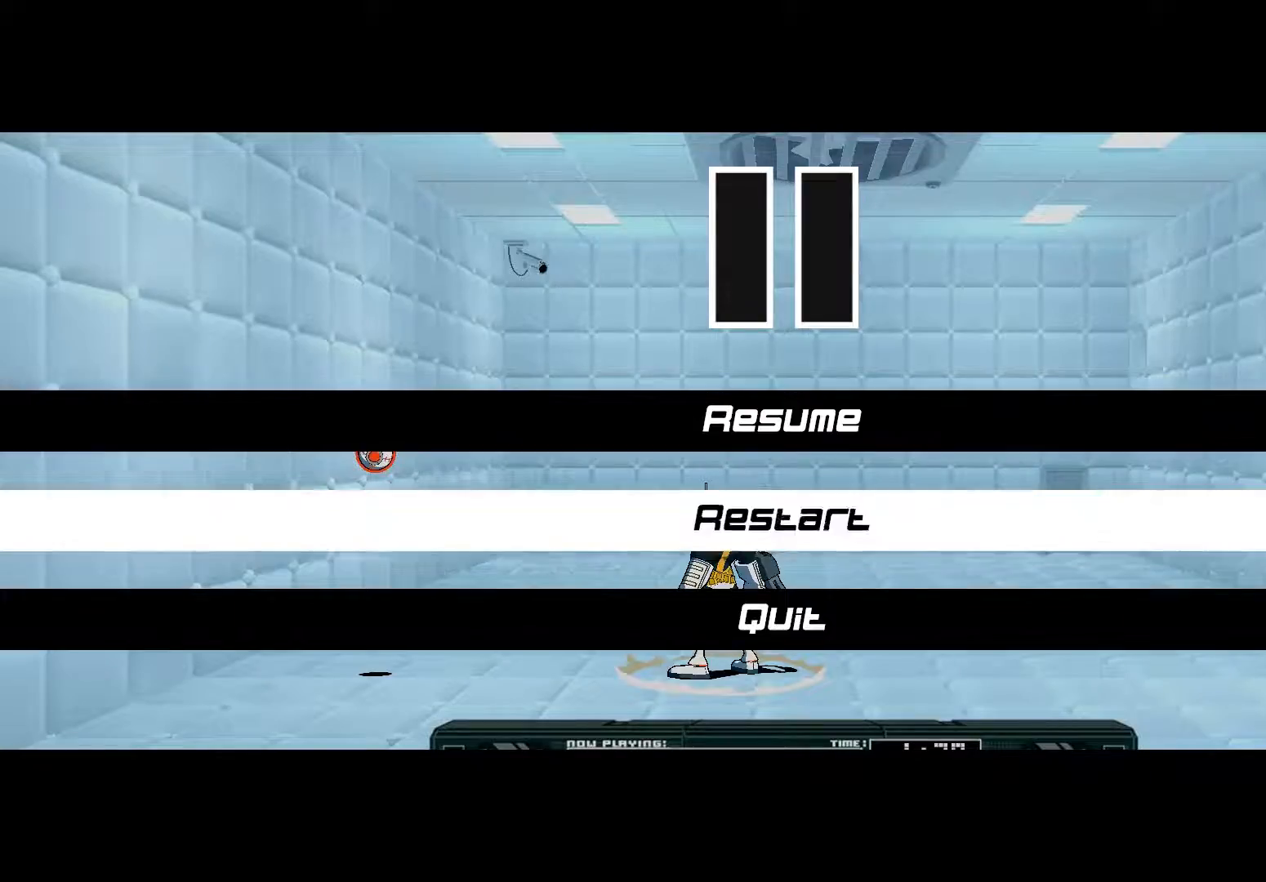
{"dt_ms": 500, "buttons": [], "left_stick": "center", "right_stick": "center", "events": [[33, "left_stick", "down-right"], [150, "left_stick", "center"], [183, "A", "down"], [300, "A", "up"]]}
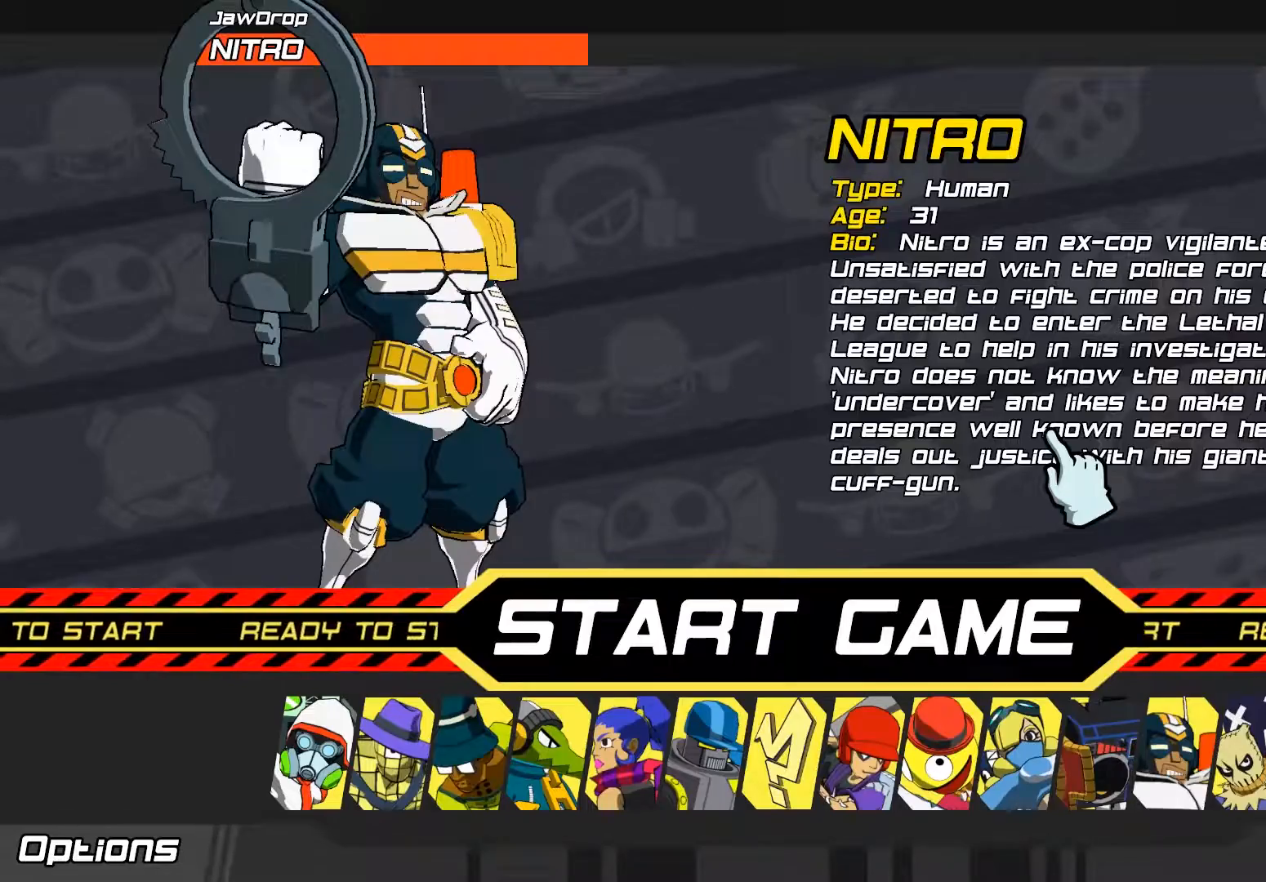
{"dt_ms": 1000, "buttons": [], "left_stick": "center", "right_stick": "center"}
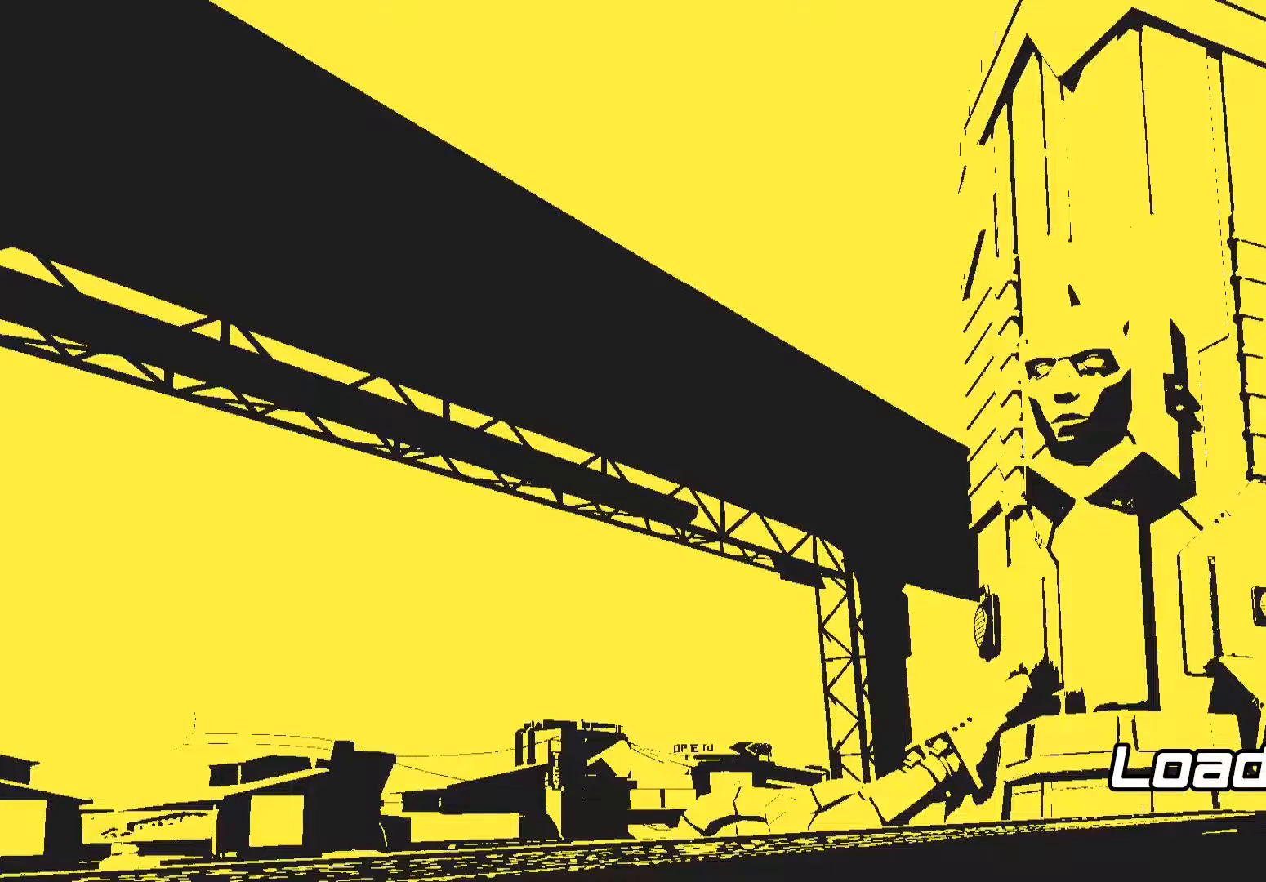
{"dt_ms": 500, "buttons": ["START"], "left_stick": "center", "right_stick": "center", "events": [[133, "START", "down"], [300, "START", "up"], [467, "START", "down"]]}
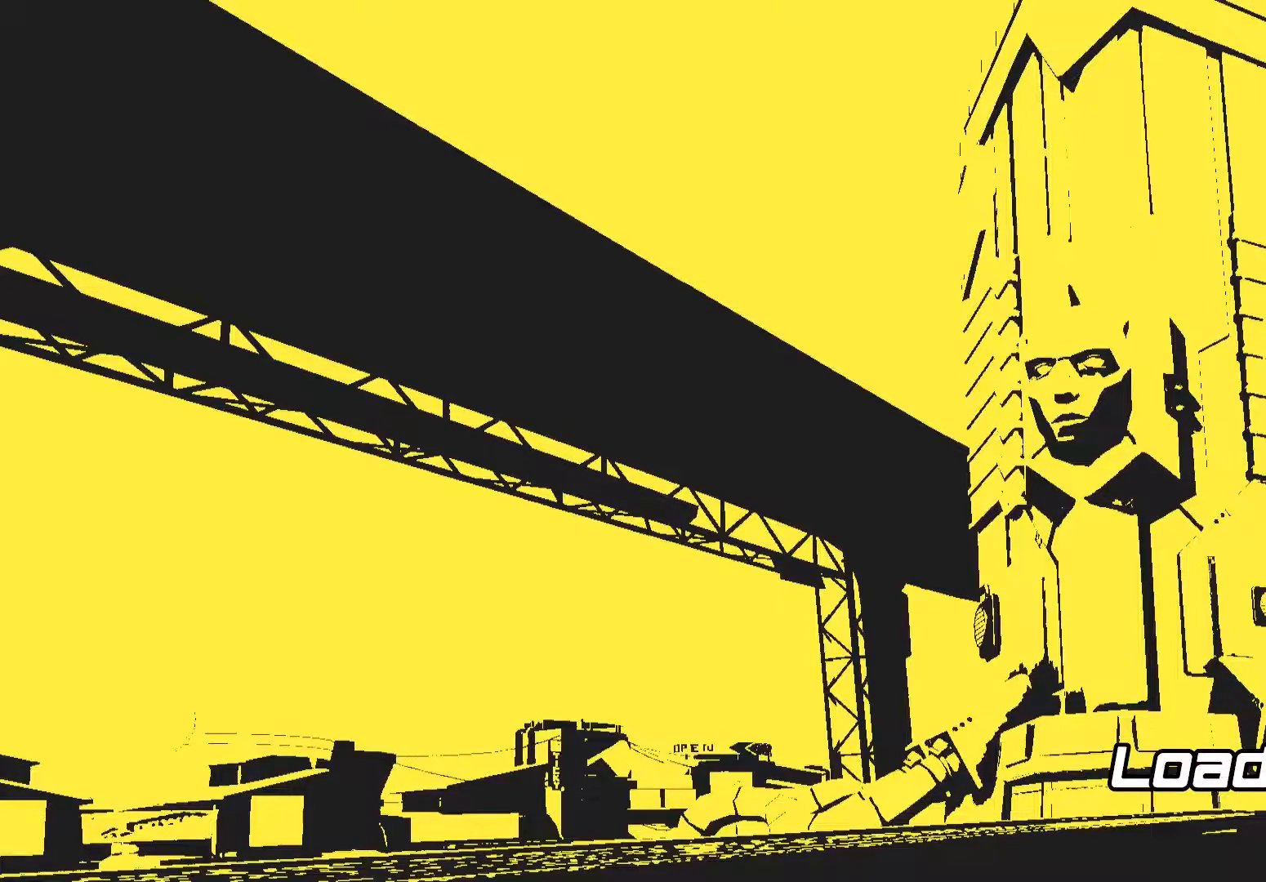
{"dt_ms": 500, "buttons": [], "left_stick": "center", "right_stick": "center", "events": [[83, "START", "up"], [200, "START", "down"], [317, "START", "up"], [400, "START", "down"], [500, "START", "up"]]}
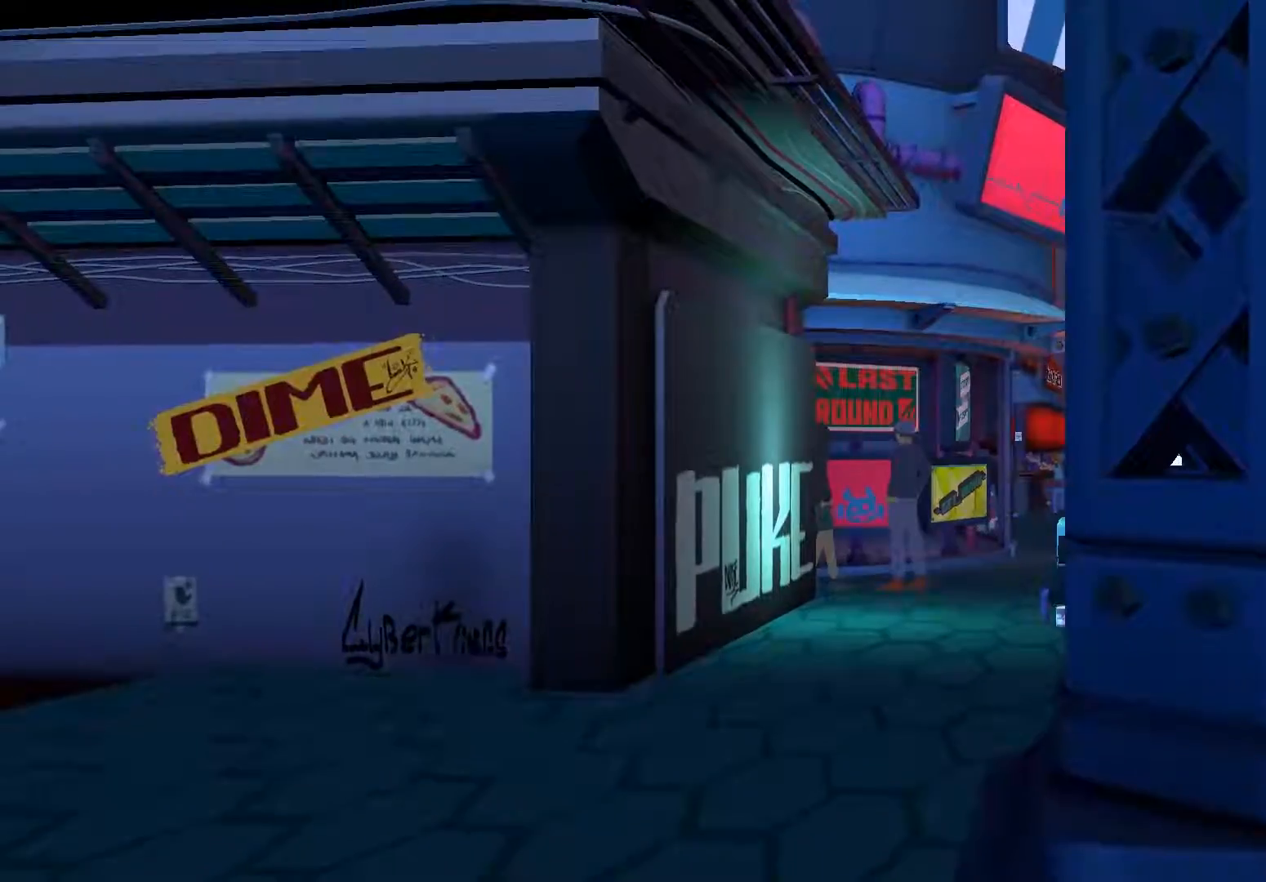
{"dt_ms": 500, "buttons": [], "left_stick": "center", "right_stick": "center", "events": [[83, "START", "down"], [300, "START", "up"]]}
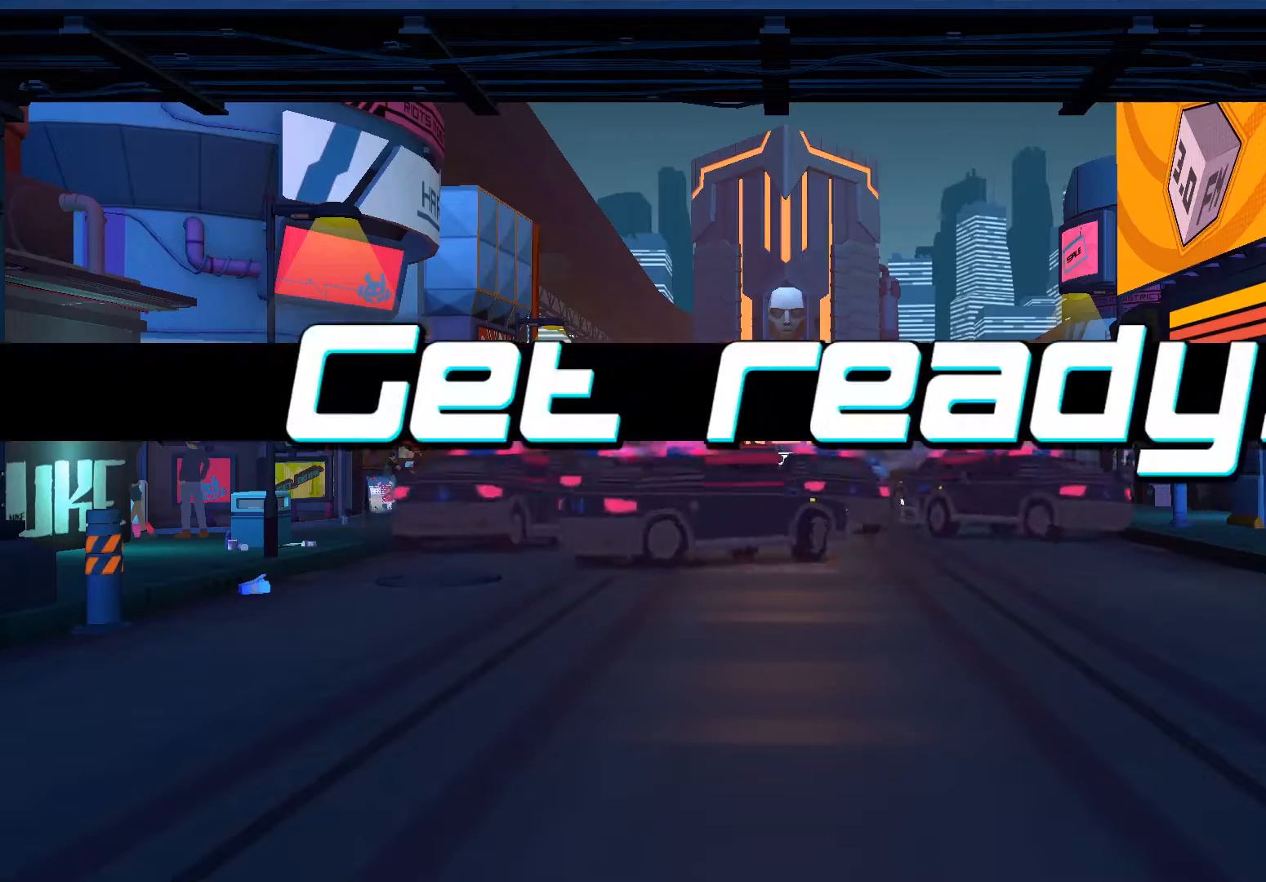
{"dt_ms": 500, "buttons": [], "left_stick": "right", "right_stick": "center", "events": [[17, "left_stick", "down"], [250, "left_stick", "down-right"], [383, "left_stick", "right"]]}
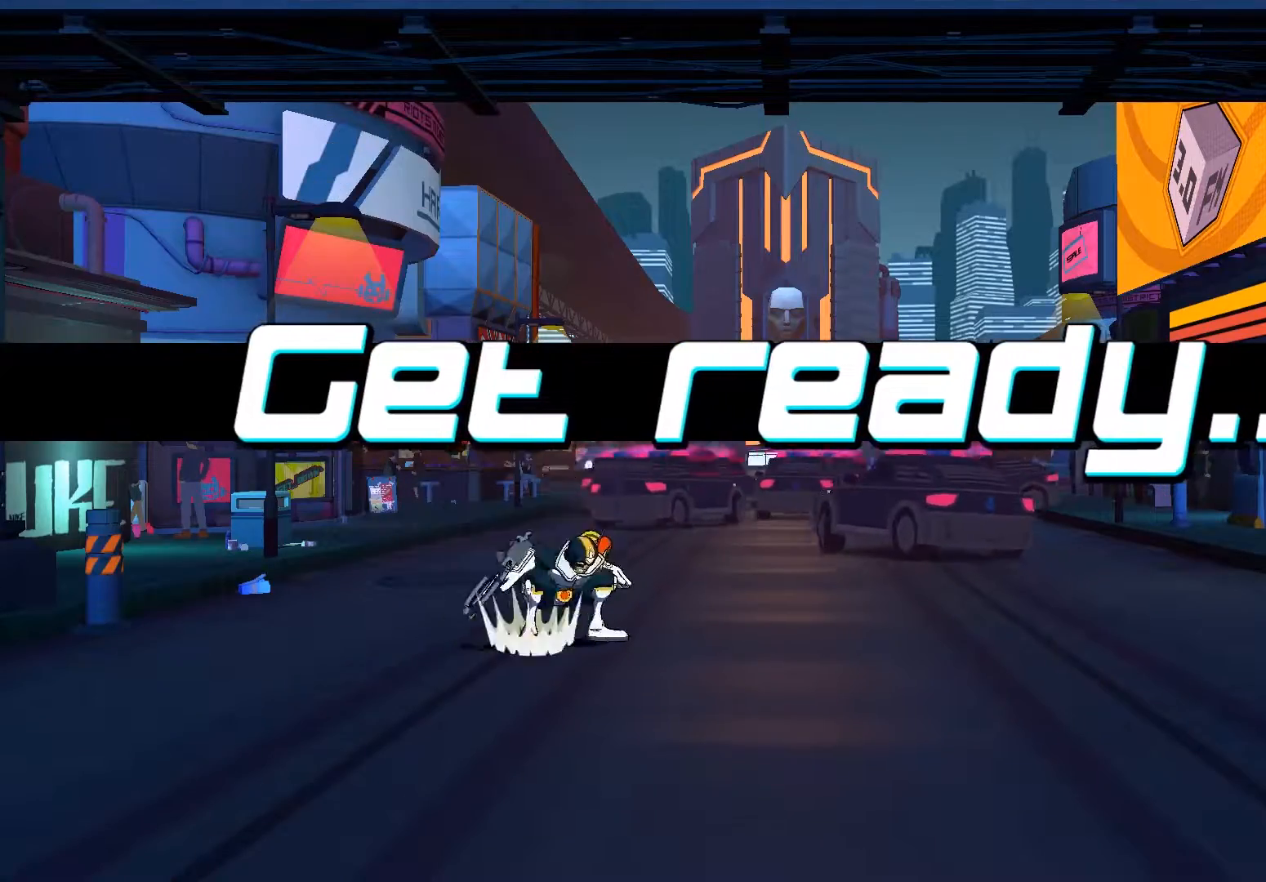
{"dt_ms": 500, "buttons": [], "left_stick": "center", "right_stick": "center", "events": [[67, "R3", "down"], [133, "left_stick", "center"], [167, "R3", "up"]]}
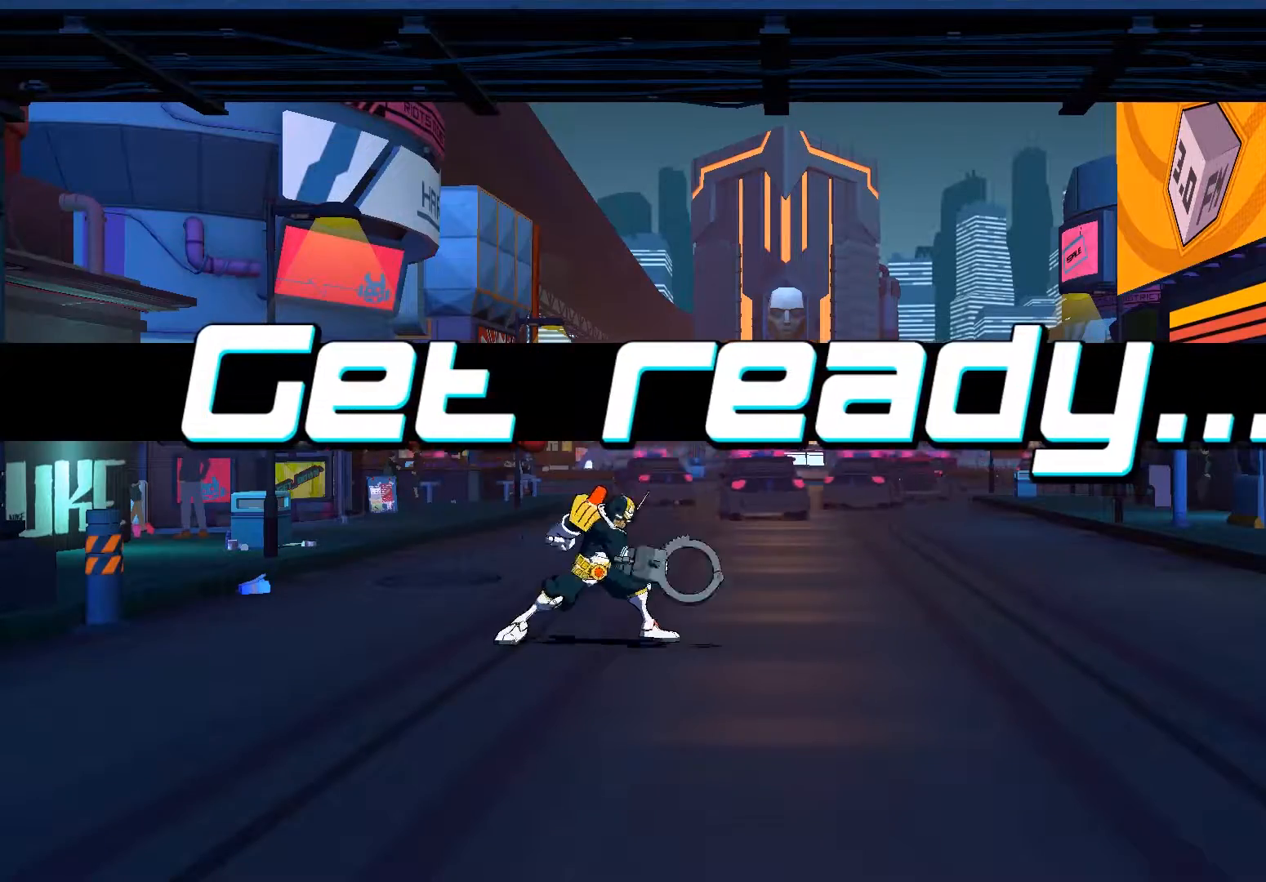
{"dt_ms": 500, "buttons": [], "left_stick": "center", "right_stick": "center", "events": []}
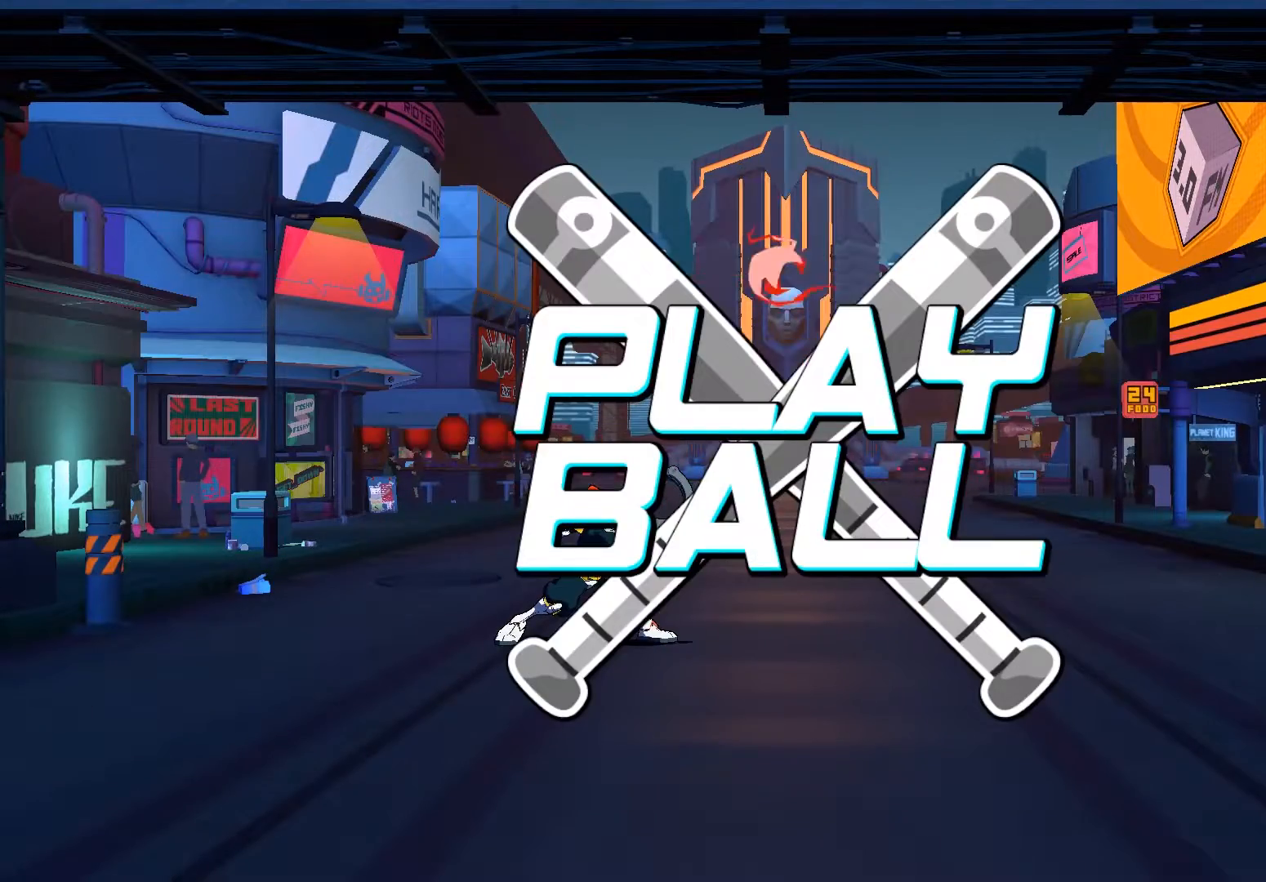
{"dt_ms": 500, "buttons": [], "left_stick": "center", "right_stick": "center", "events": []}
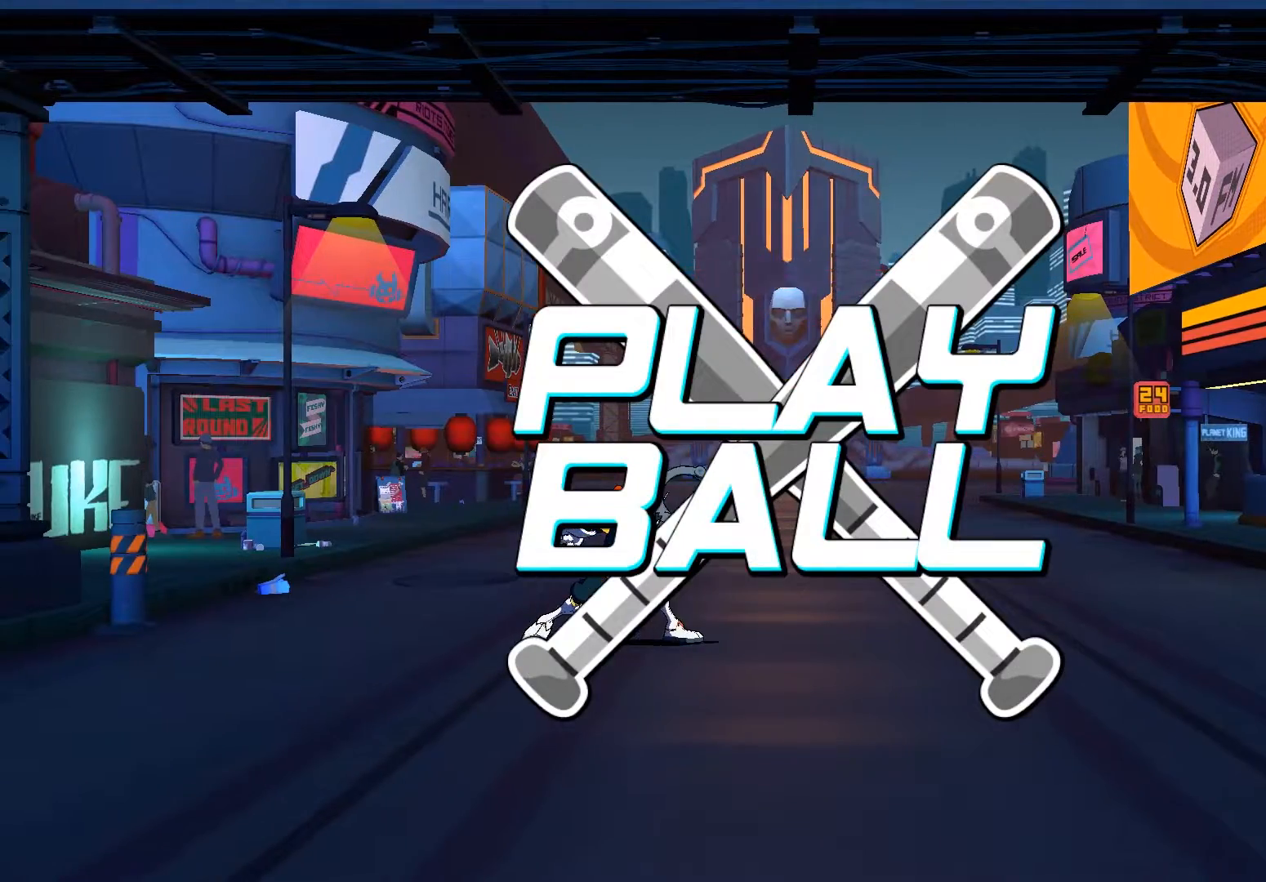
{"dt_ms": 500, "buttons": [], "left_stick": "right", "right_stick": "center", "events": [[217, "left_stick", "right"]]}
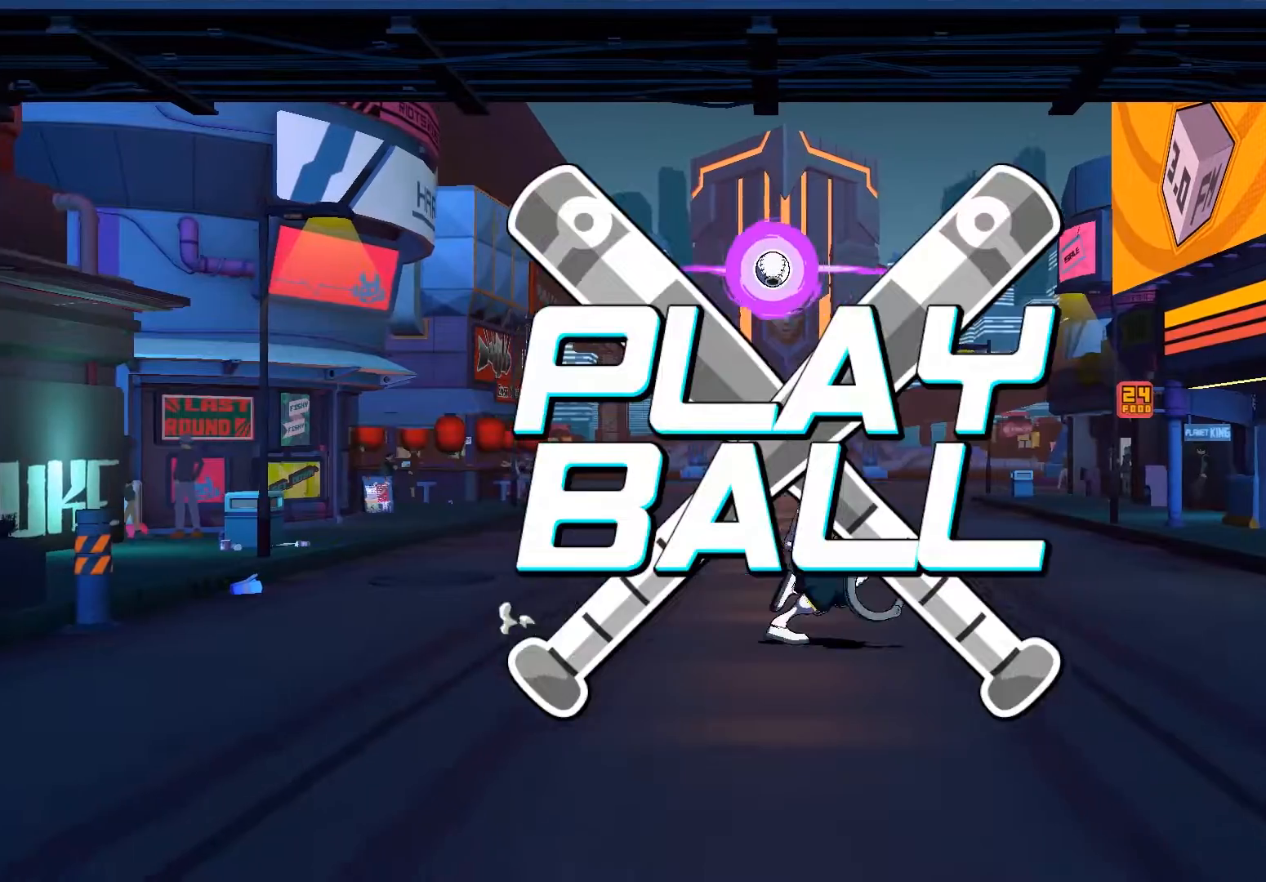
{"dt_ms": 500, "buttons": [], "left_stick": "left", "right_stick": "center", "events": [[267, "left_stick", "left"]]}